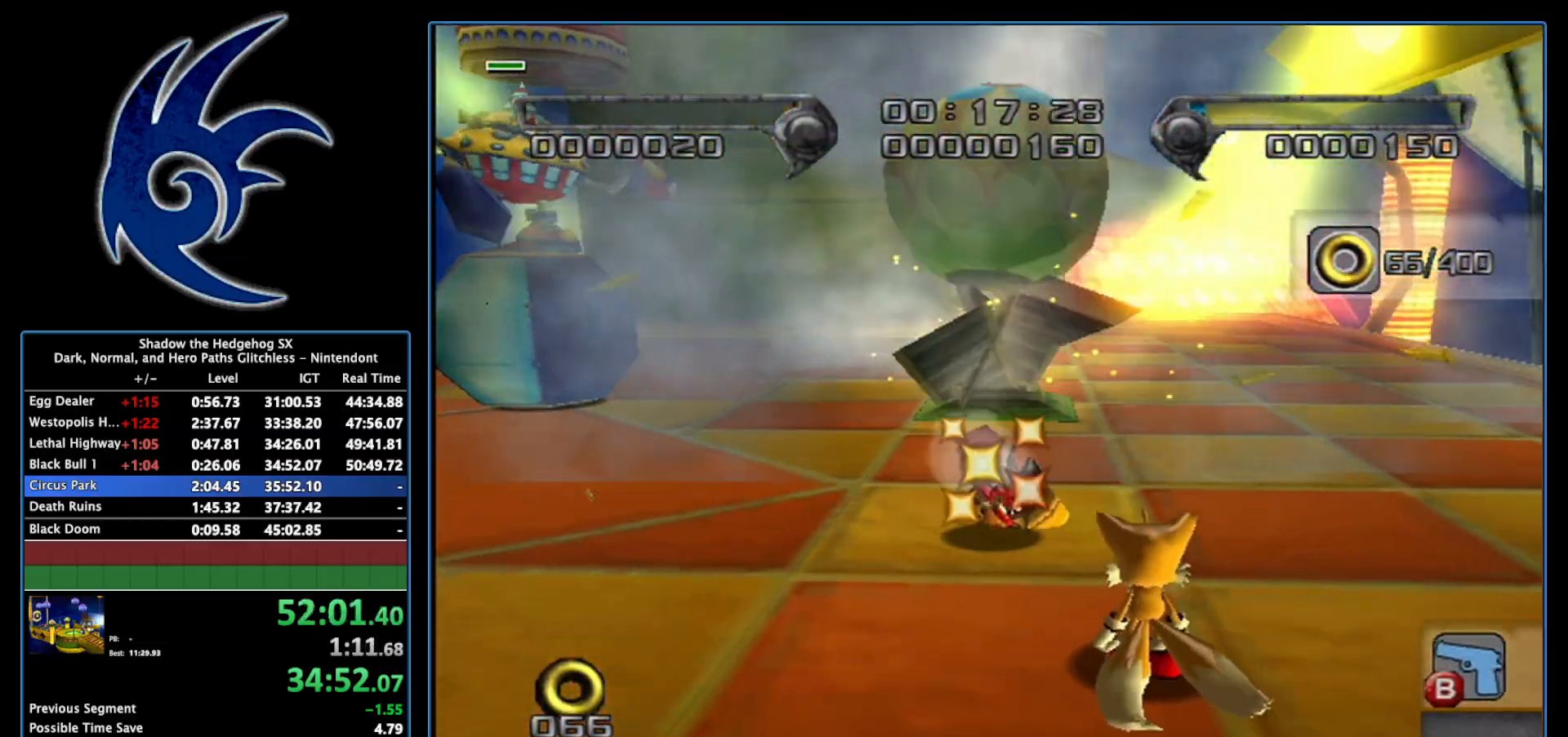
Gameplay with a controller (Nintendo layout); each line is a JSON object with the inputs held at the frame after it. "events" lists button and stick changes between this image and that frame as [ms after this image, input, new state], when the widget could be followed in between. Not read: L3 R3.
{"buttons": ["X"], "left_stick": "up", "right_stick": "center", "events": []}
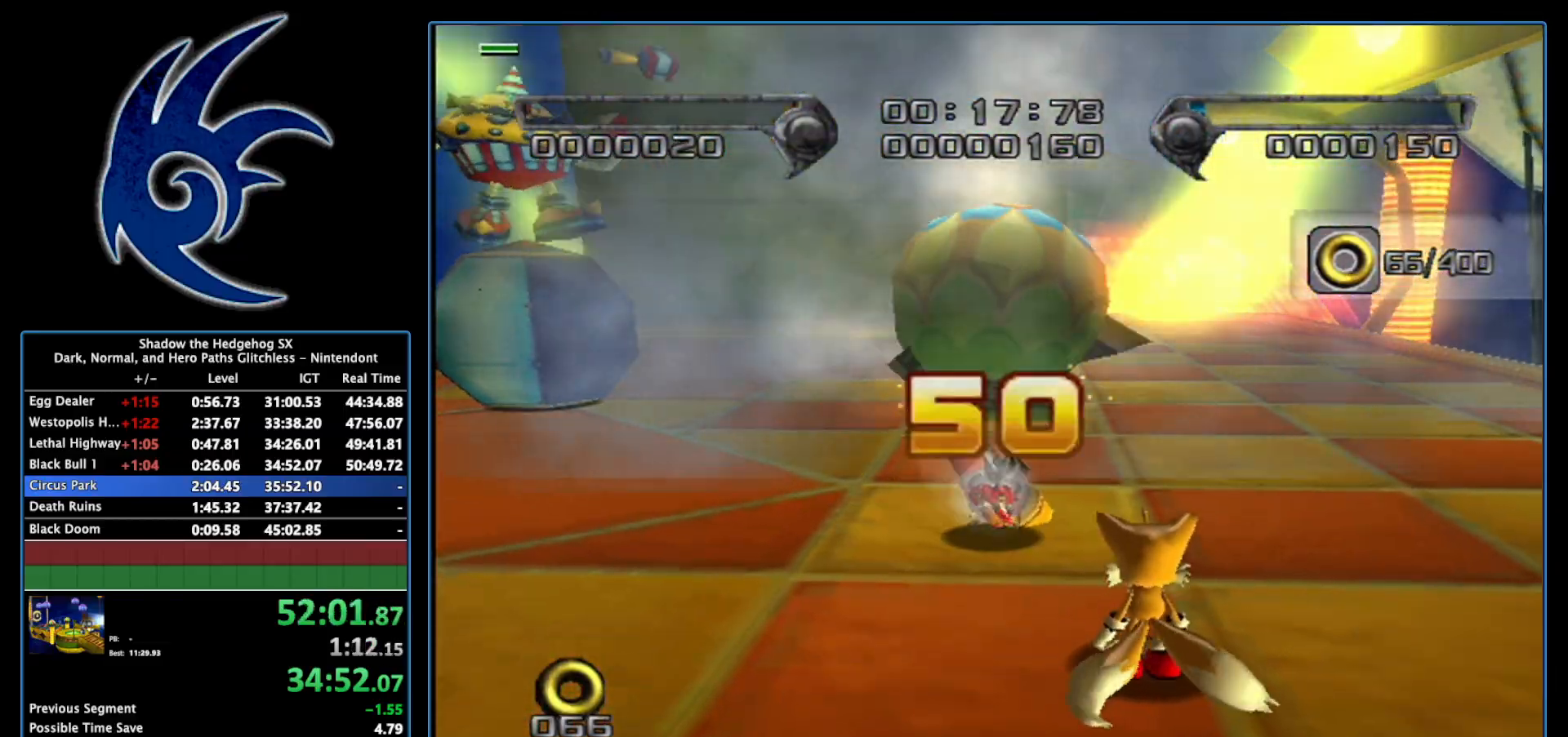
{"buttons": ["A"], "left_stick": "down", "right_stick": "center", "events": [[333, "A", "down"], [333, "X", "up"], [333, "left_stick", "center"], [433, "left_stick", "down"]]}
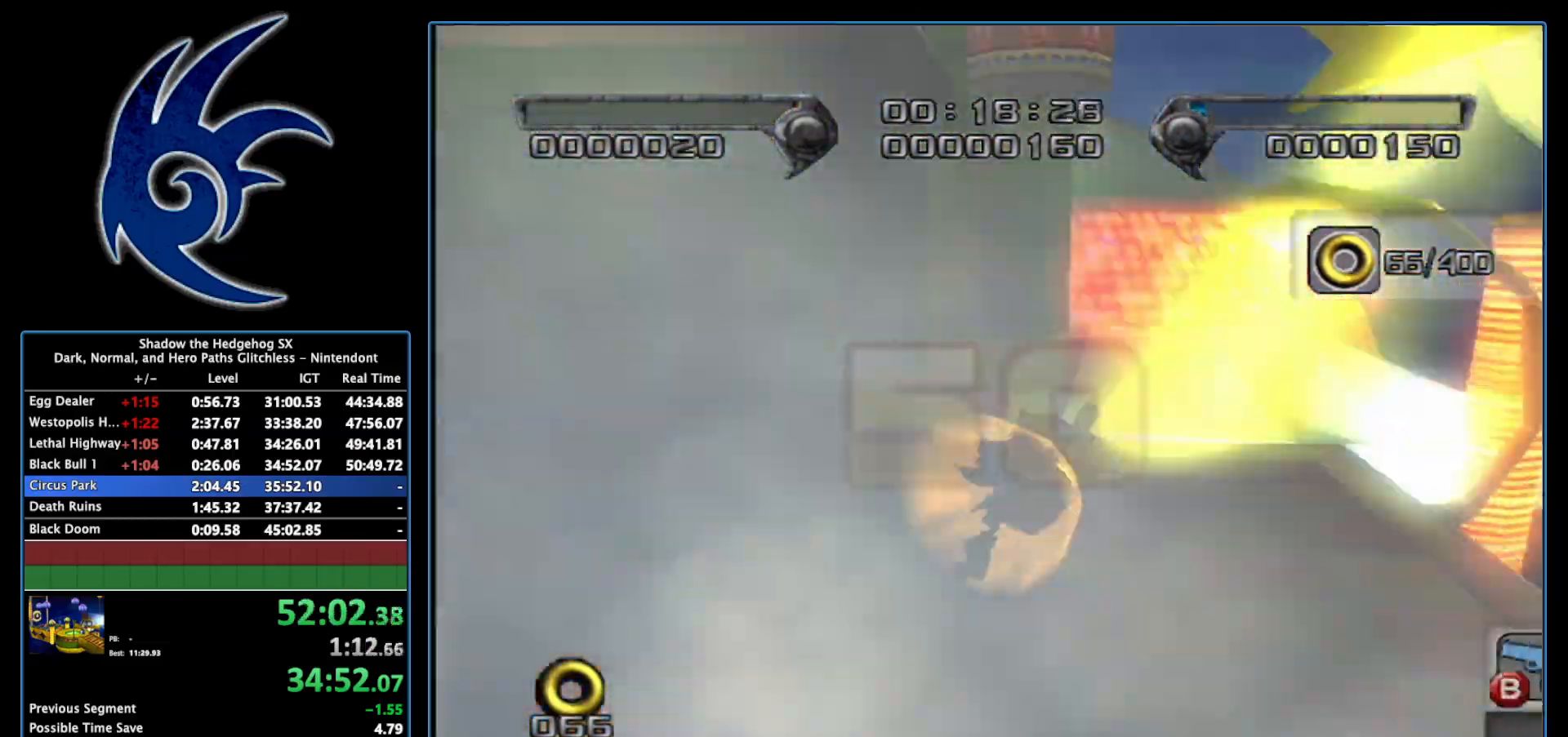
{"buttons": ["A"], "left_stick": "up-left", "right_stick": "center", "events": [[333, "left_stick", "left"], [433, "left_stick", "up-left"]]}
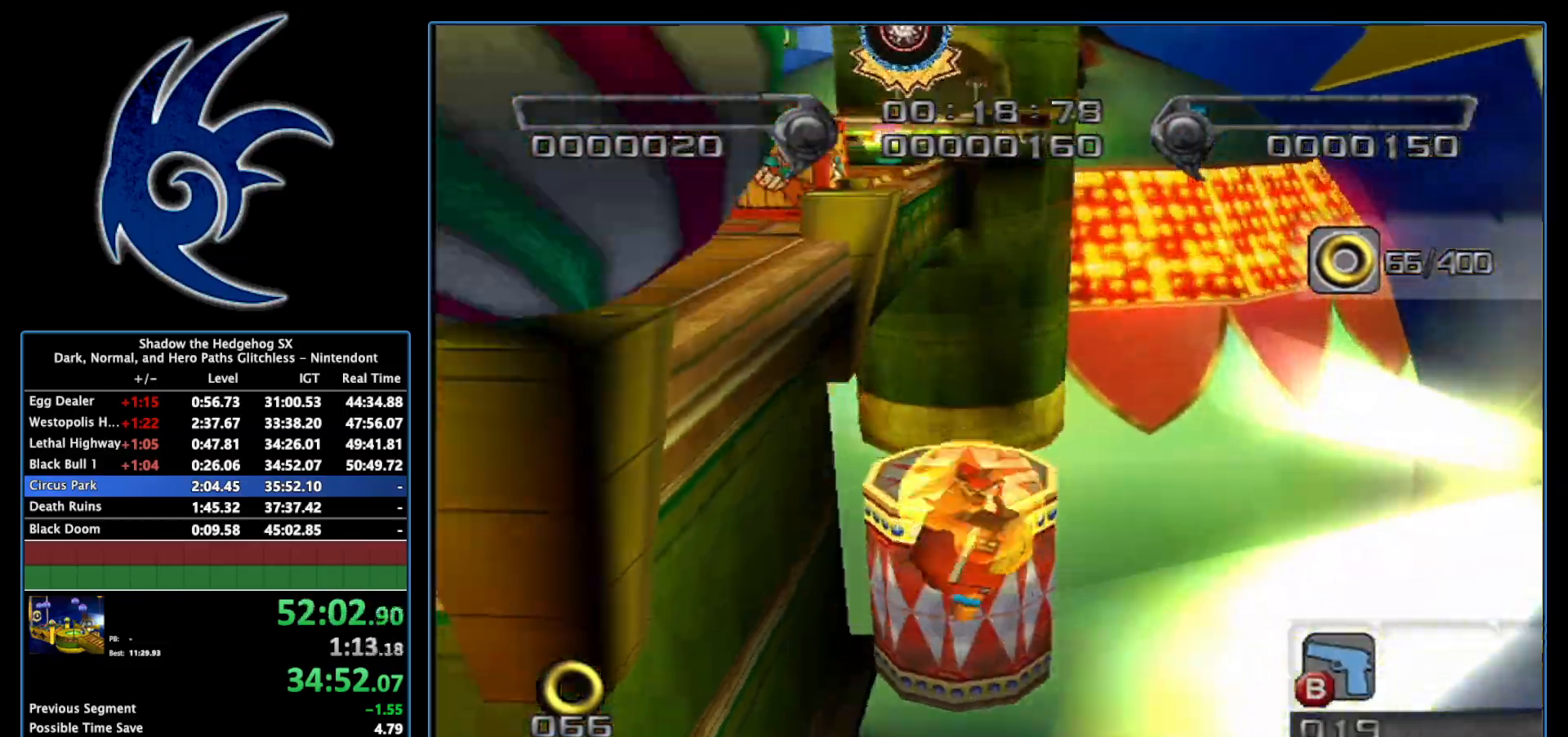
{"buttons": [], "left_stick": "up-left", "right_stick": "center", "events": [[200, "A", "up"]]}
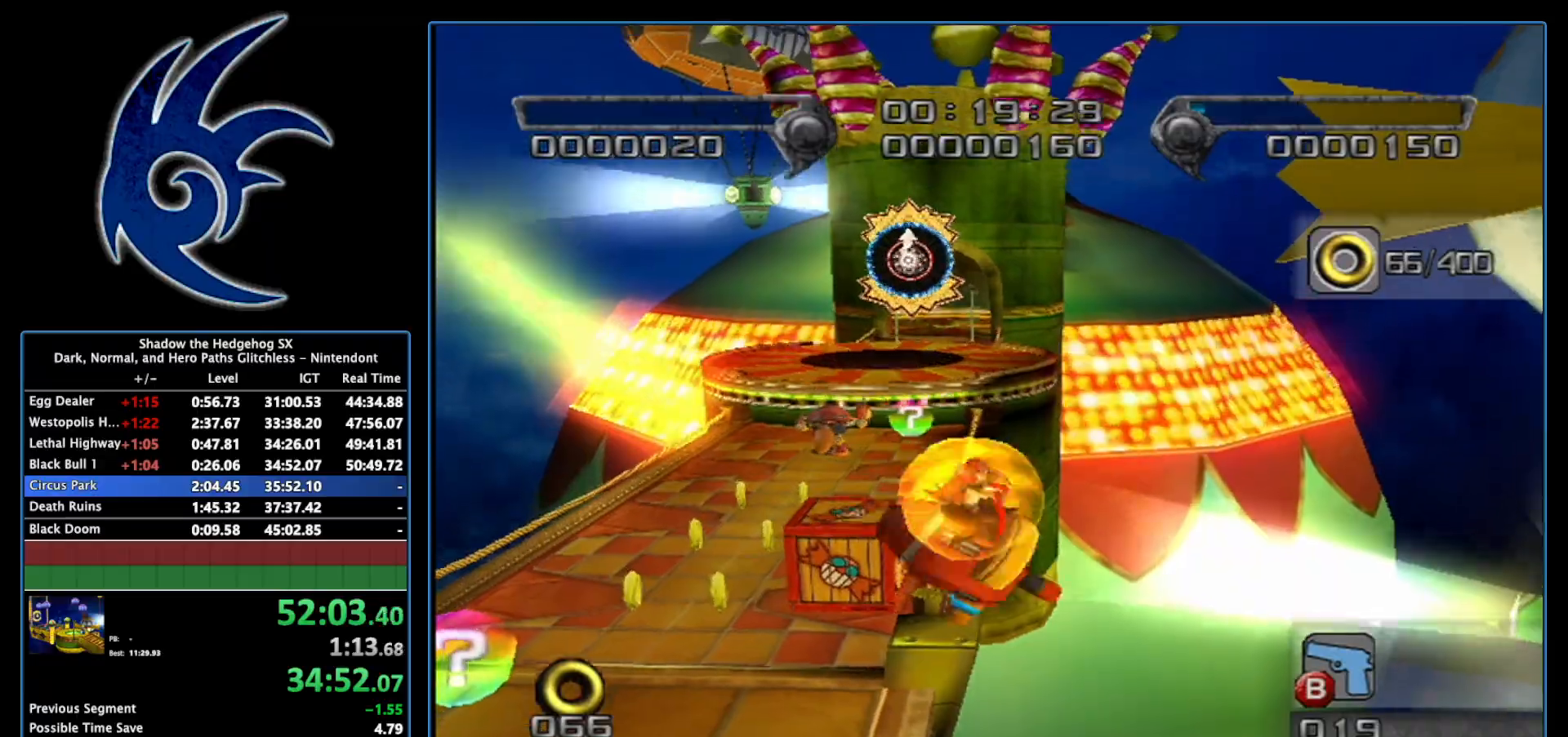
{"buttons": [], "left_stick": "up-left", "right_stick": "center", "events": [[183, "left_stick", "left"], [433, "left_stick", "up-left"]]}
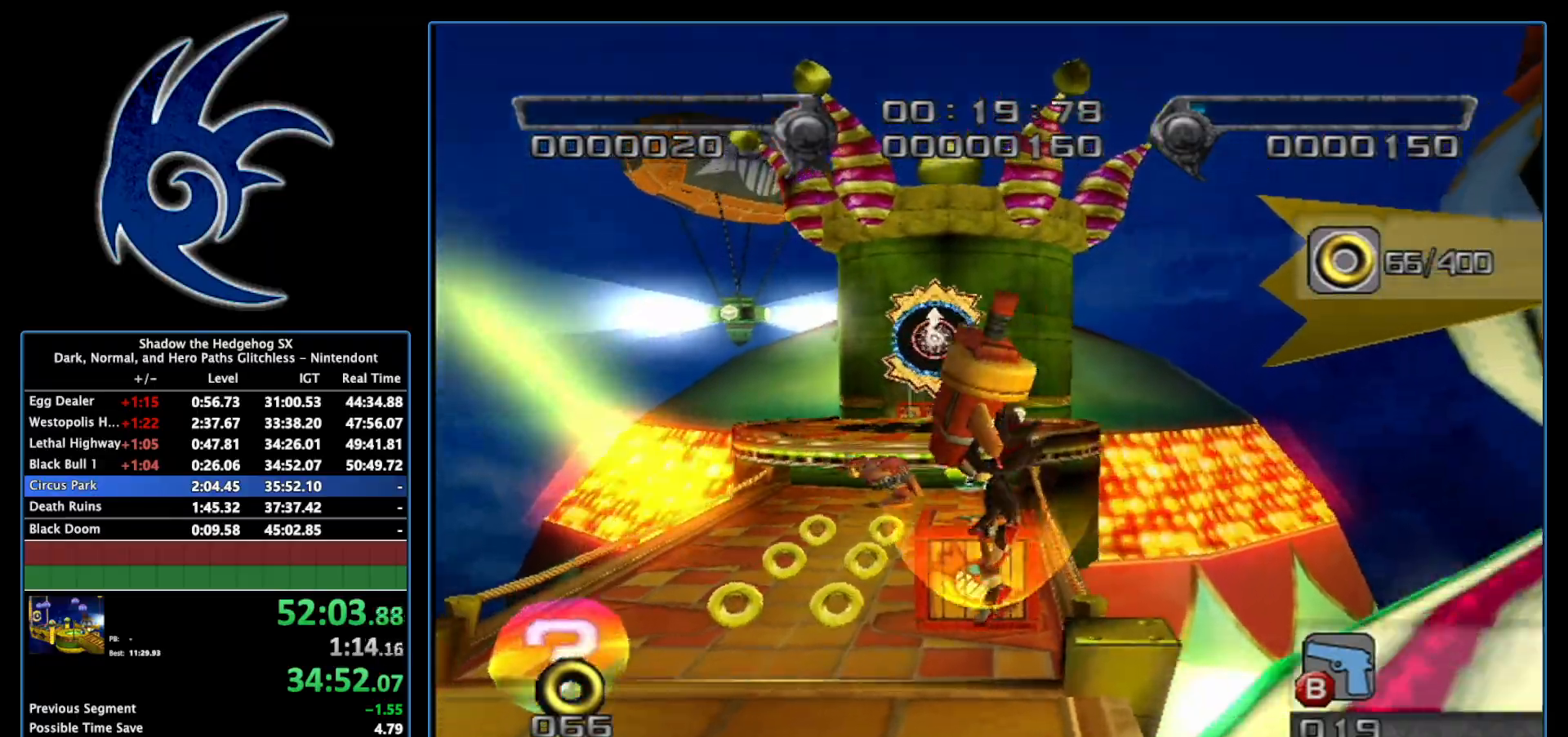
{"buttons": [], "left_stick": "up-left", "right_stick": "center", "events": []}
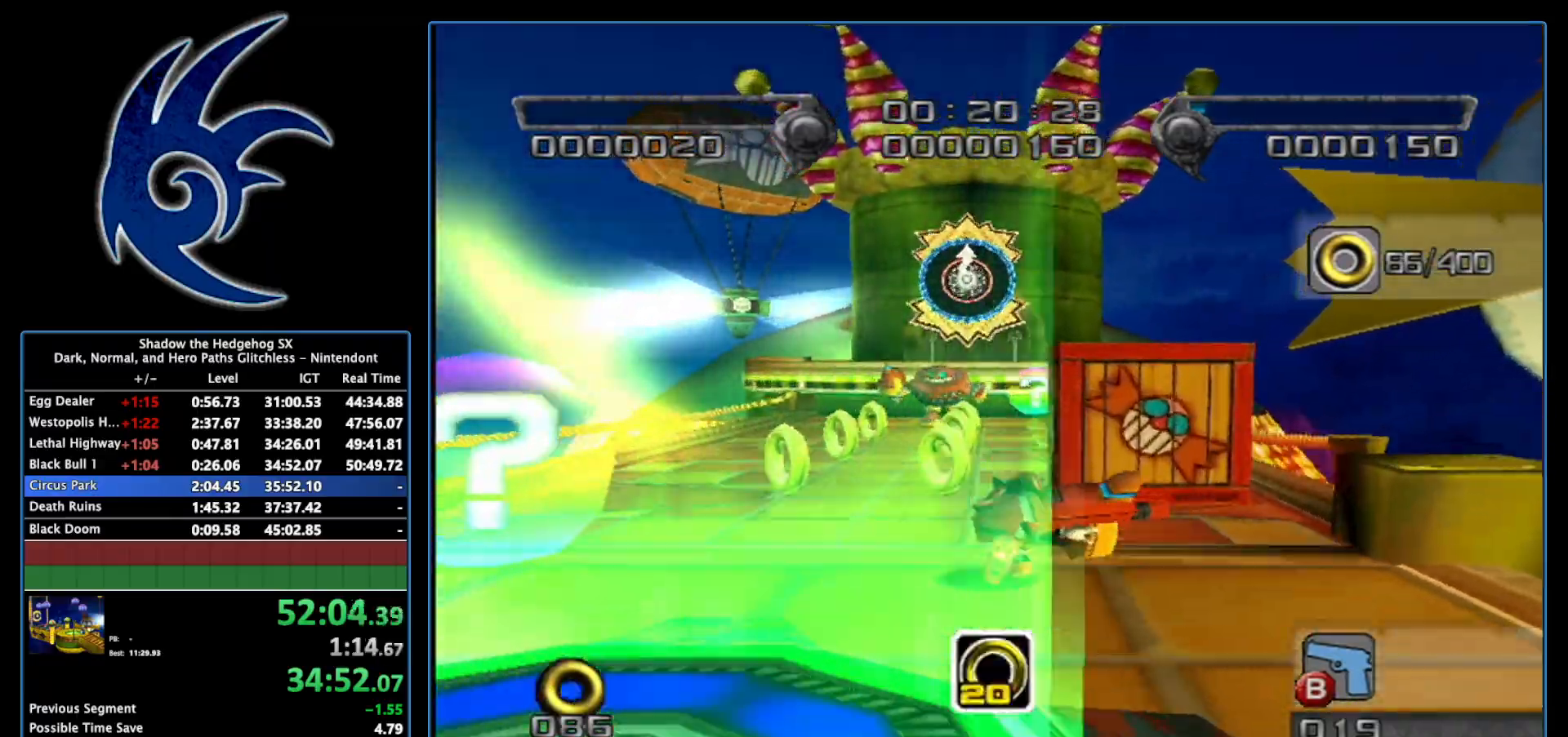
{"buttons": [], "left_stick": "up", "right_stick": "center", "events": [[117, "left_stick", "up"], [217, "B", "down"], [300, "B", "up"], [367, "B", "down"], [483, "B", "up"]]}
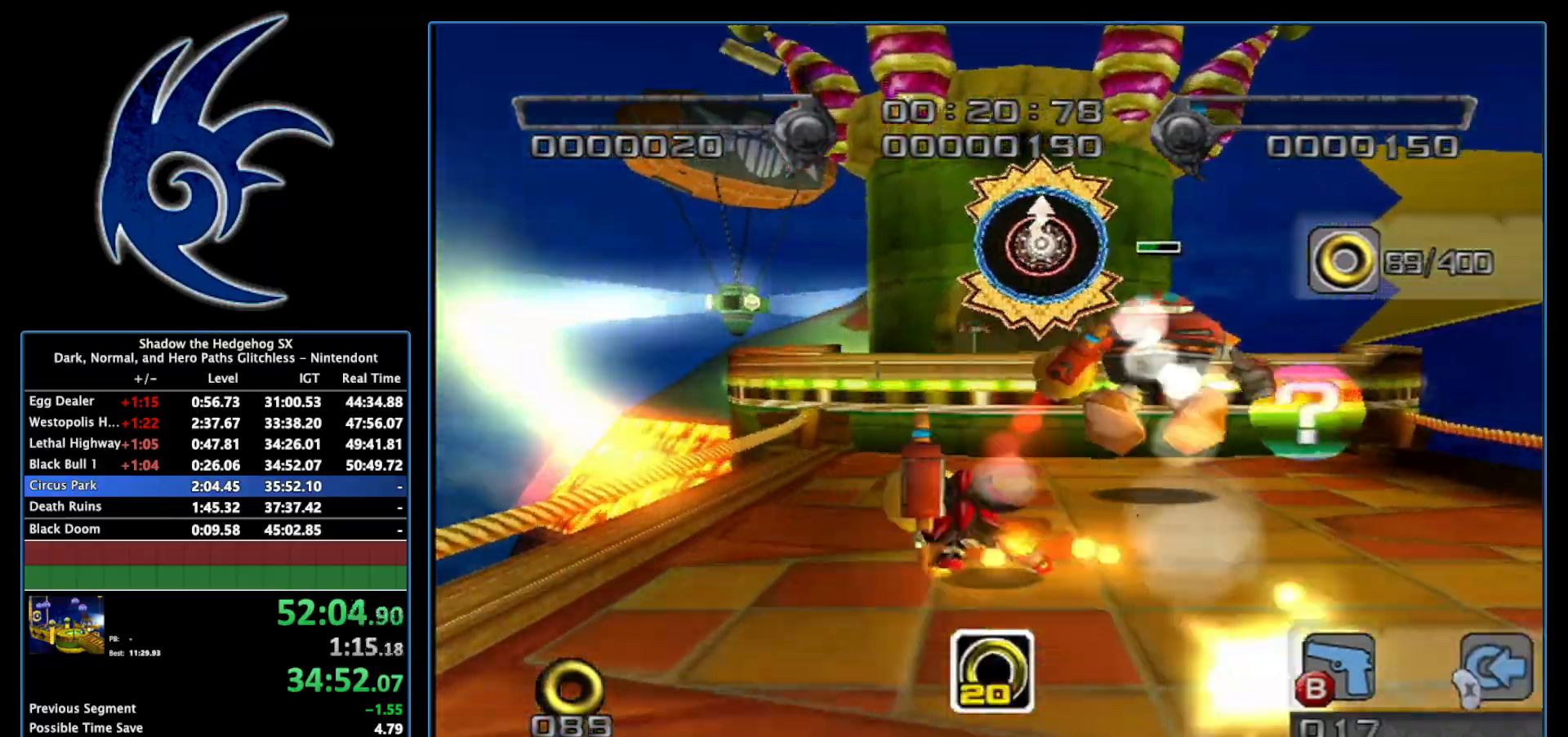
{"buttons": [], "left_stick": "up", "right_stick": "center", "events": [[50, "A", "down"], [250, "A", "up"]]}
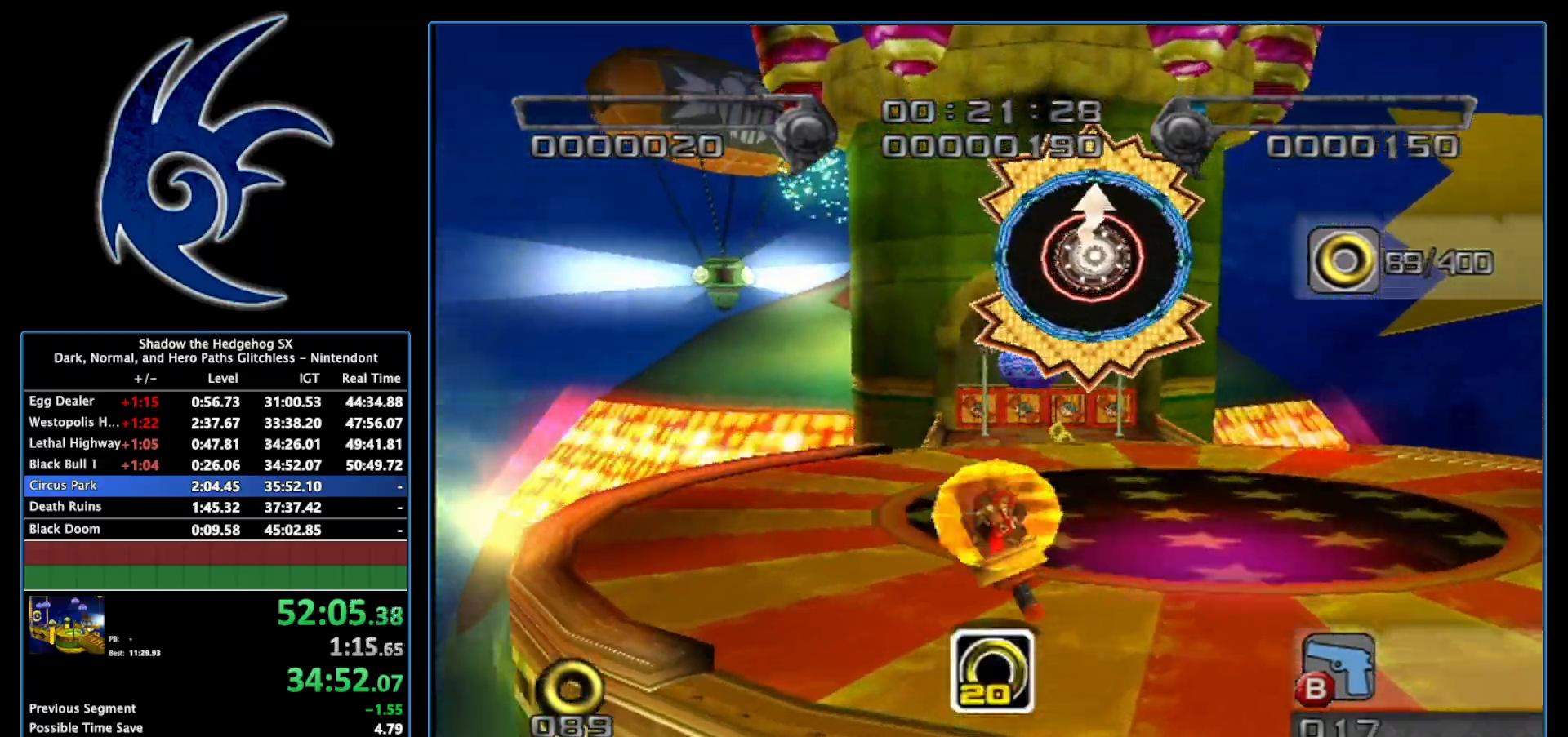
{"buttons": [], "left_stick": "up", "right_stick": "center", "events": [[17, "A", "down"], [117, "A", "up"]]}
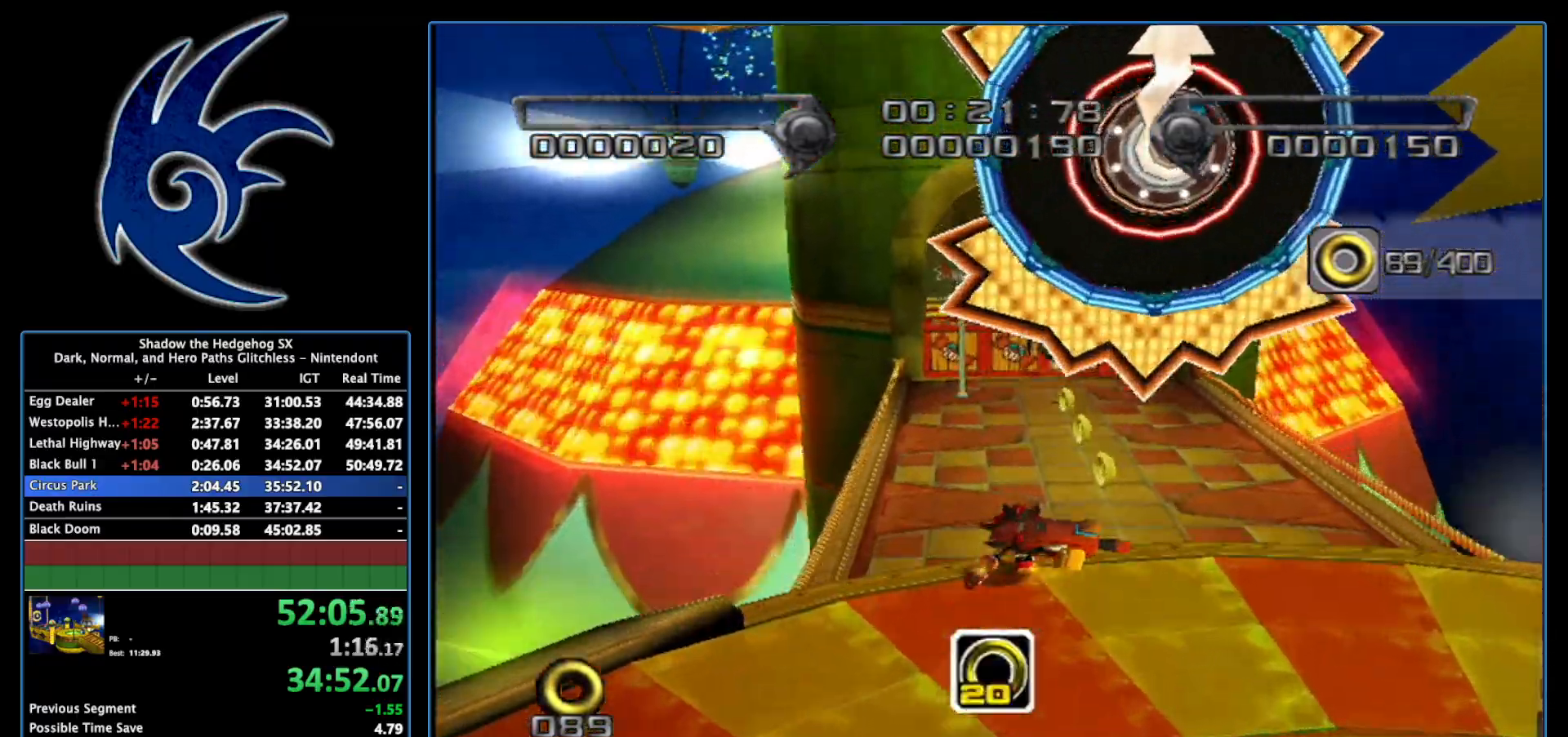
{"buttons": [], "left_stick": "up", "right_stick": "center", "events": [[83, "left_stick", "up-right"], [233, "left_stick", "up"]]}
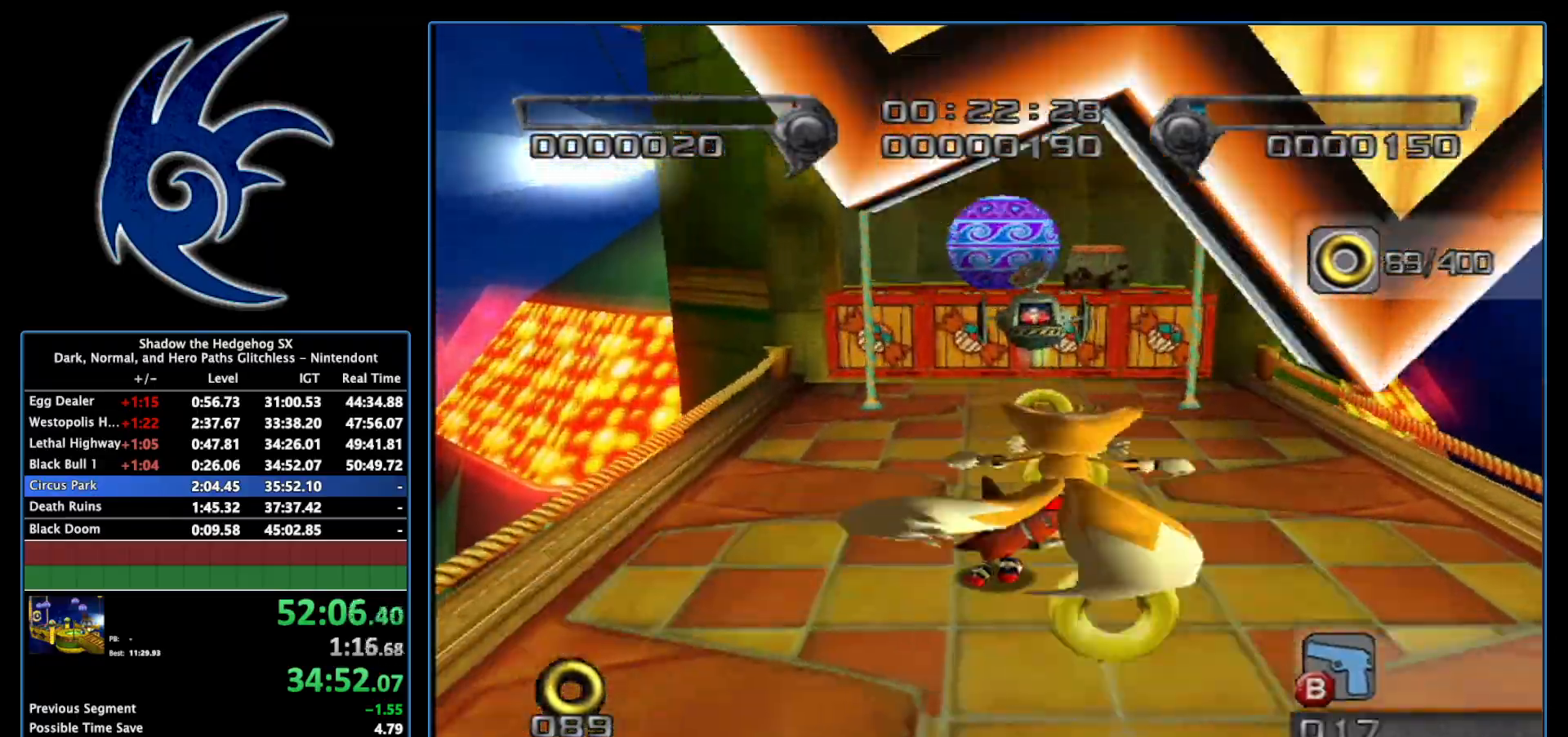
{"buttons": ["A"], "left_stick": "up", "right_stick": "center", "events": [[217, "A", "down"]]}
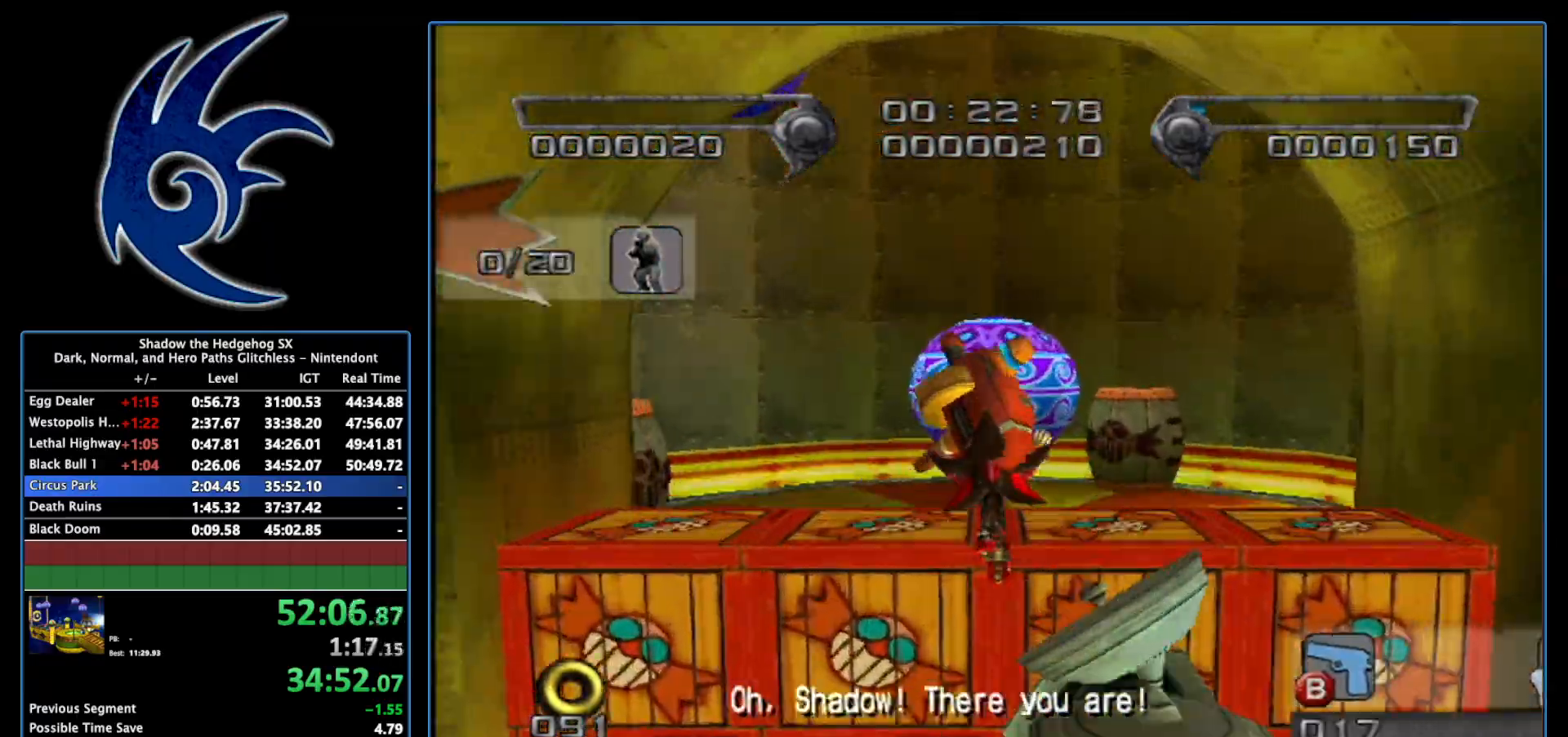
{"buttons": [], "left_stick": "center", "right_stick": "center", "events": [[83, "A", "up"], [150, "A", "down"], [300, "A", "up"], [400, "left_stick", "center"]]}
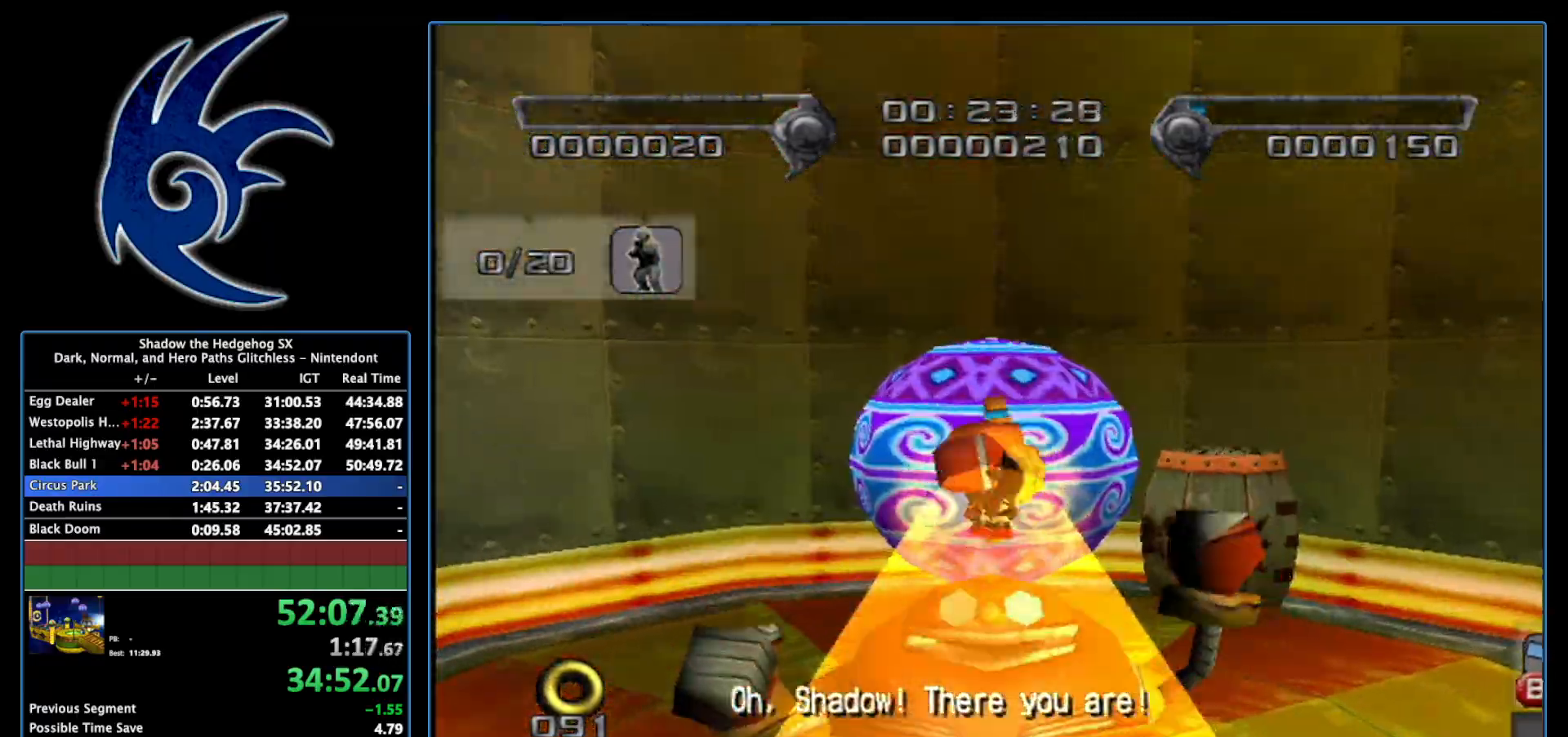
{"buttons": [], "left_stick": "up", "right_stick": "center", "events": [[50, "left_stick", "up"]]}
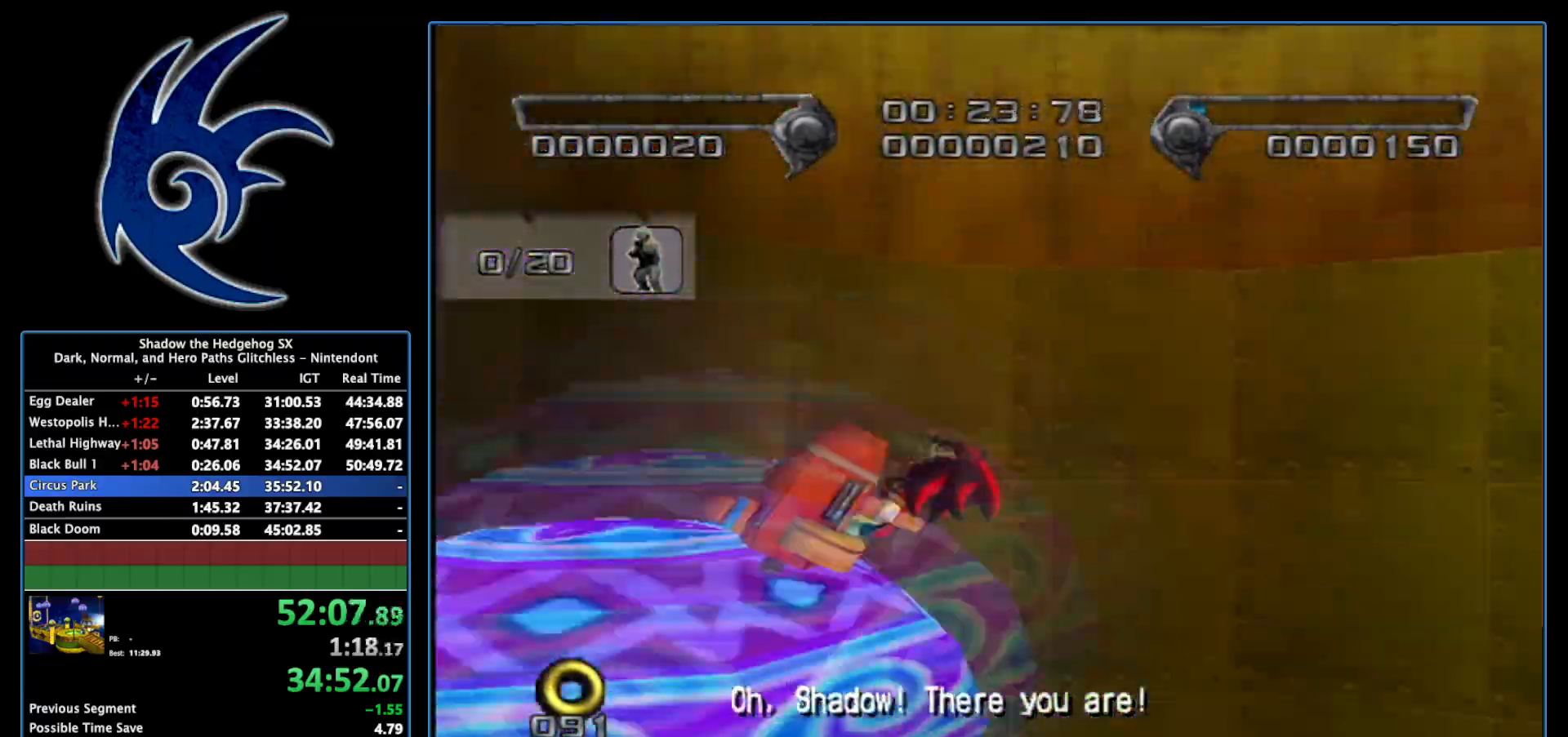
{"buttons": [], "left_stick": "up", "right_stick": "center", "events": []}
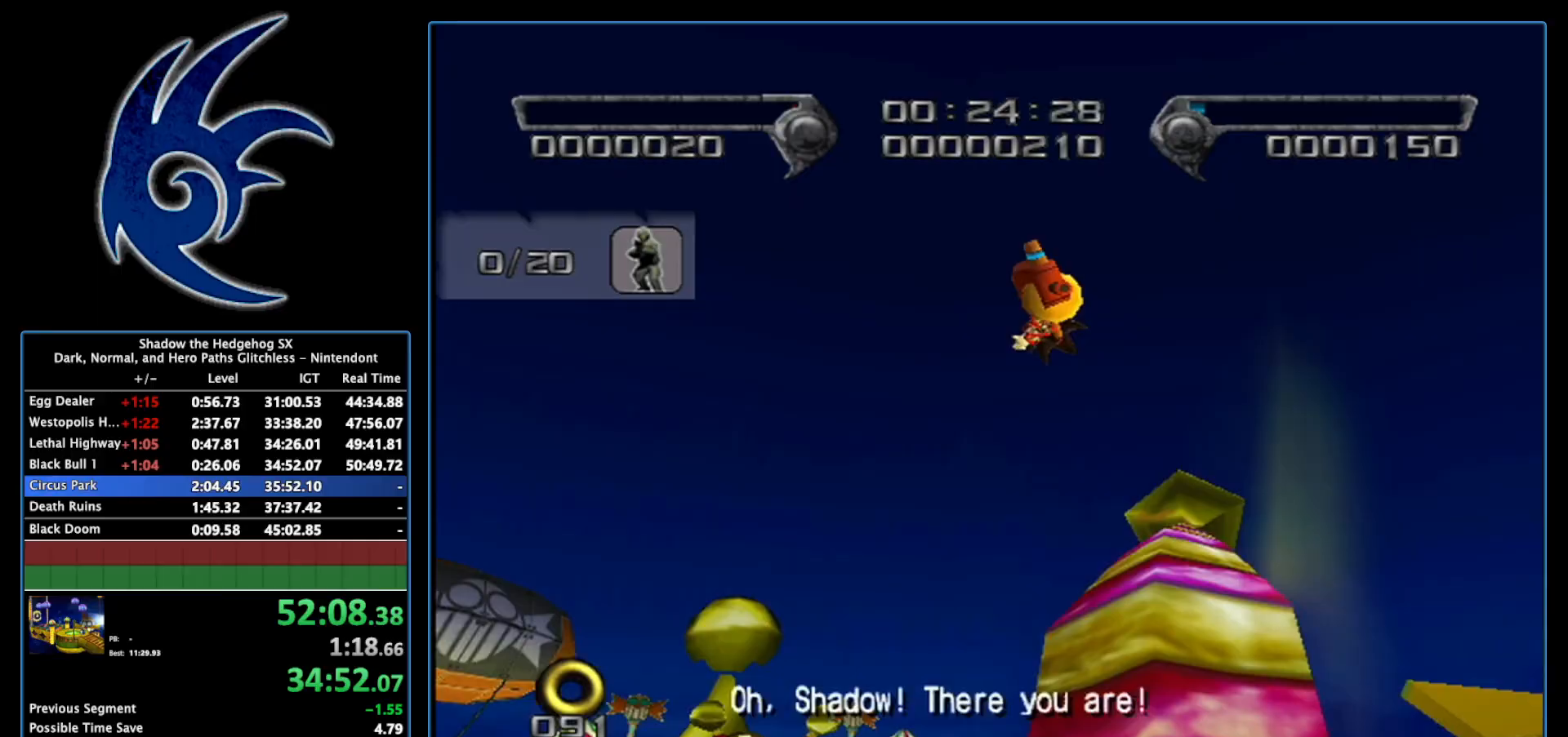
{"buttons": [], "left_stick": "up", "right_stick": "center", "events": []}
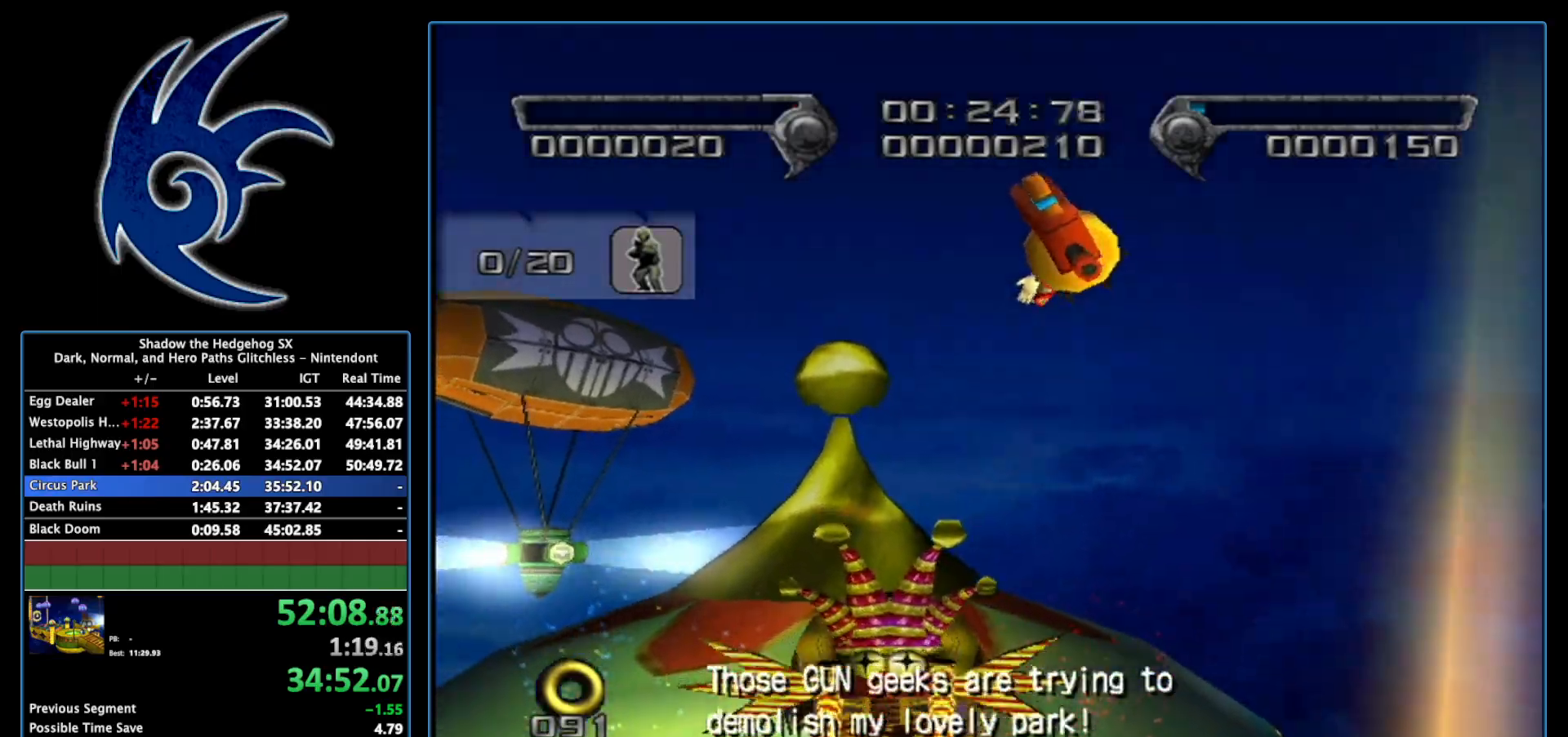
{"buttons": [], "left_stick": "up", "right_stick": "center", "events": []}
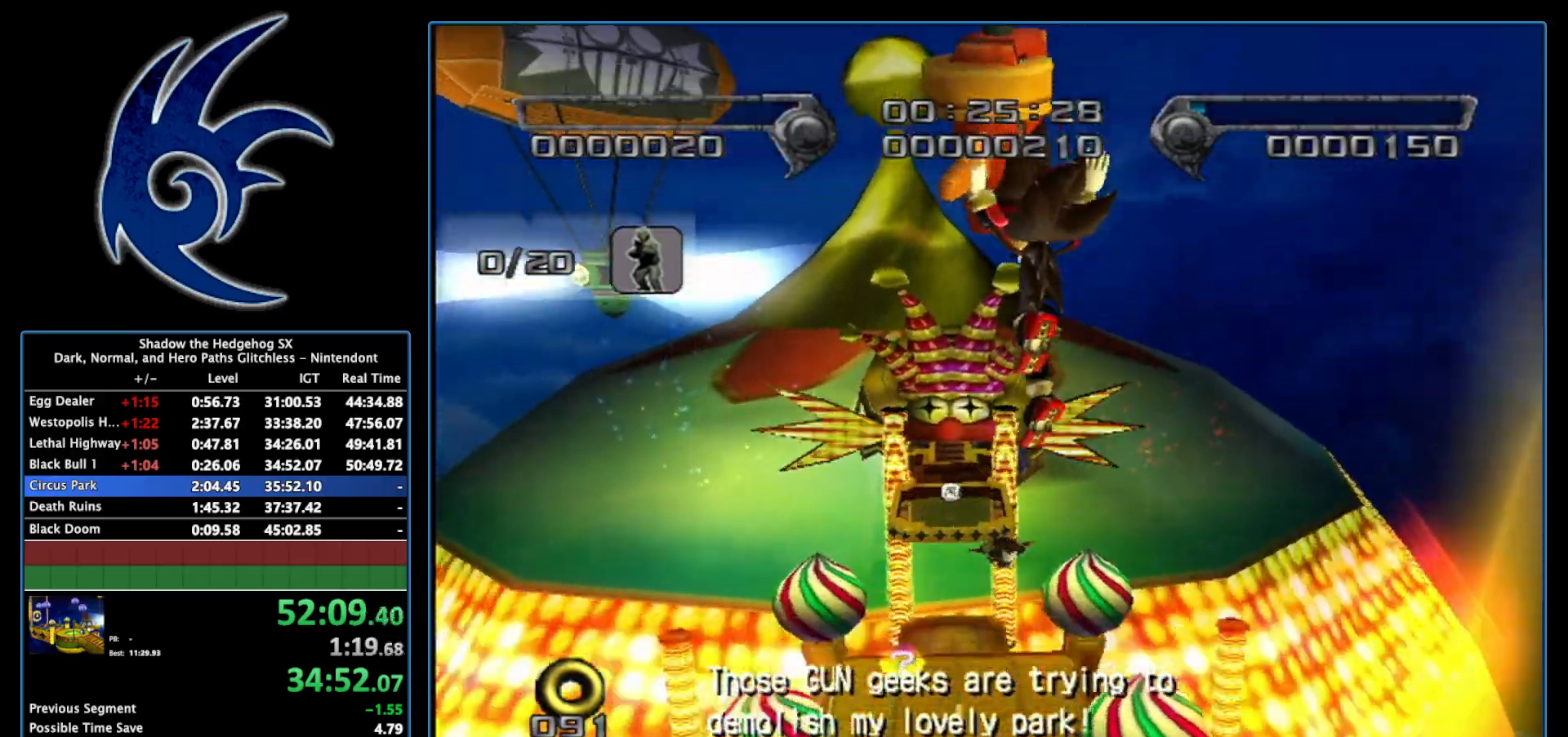
{"buttons": [], "left_stick": "up", "right_stick": "center", "events": []}
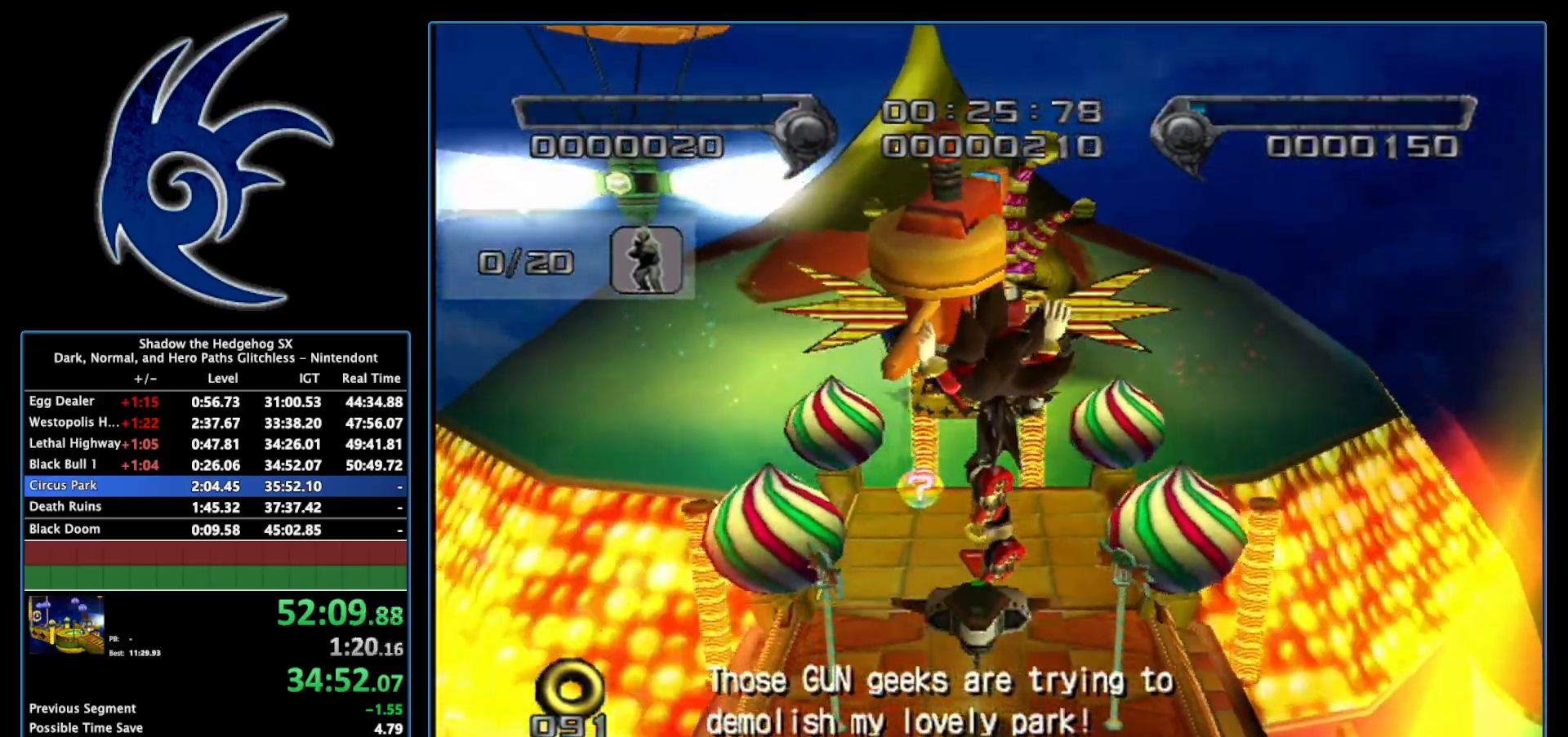
{"buttons": [], "left_stick": "up", "right_stick": "center", "events": []}
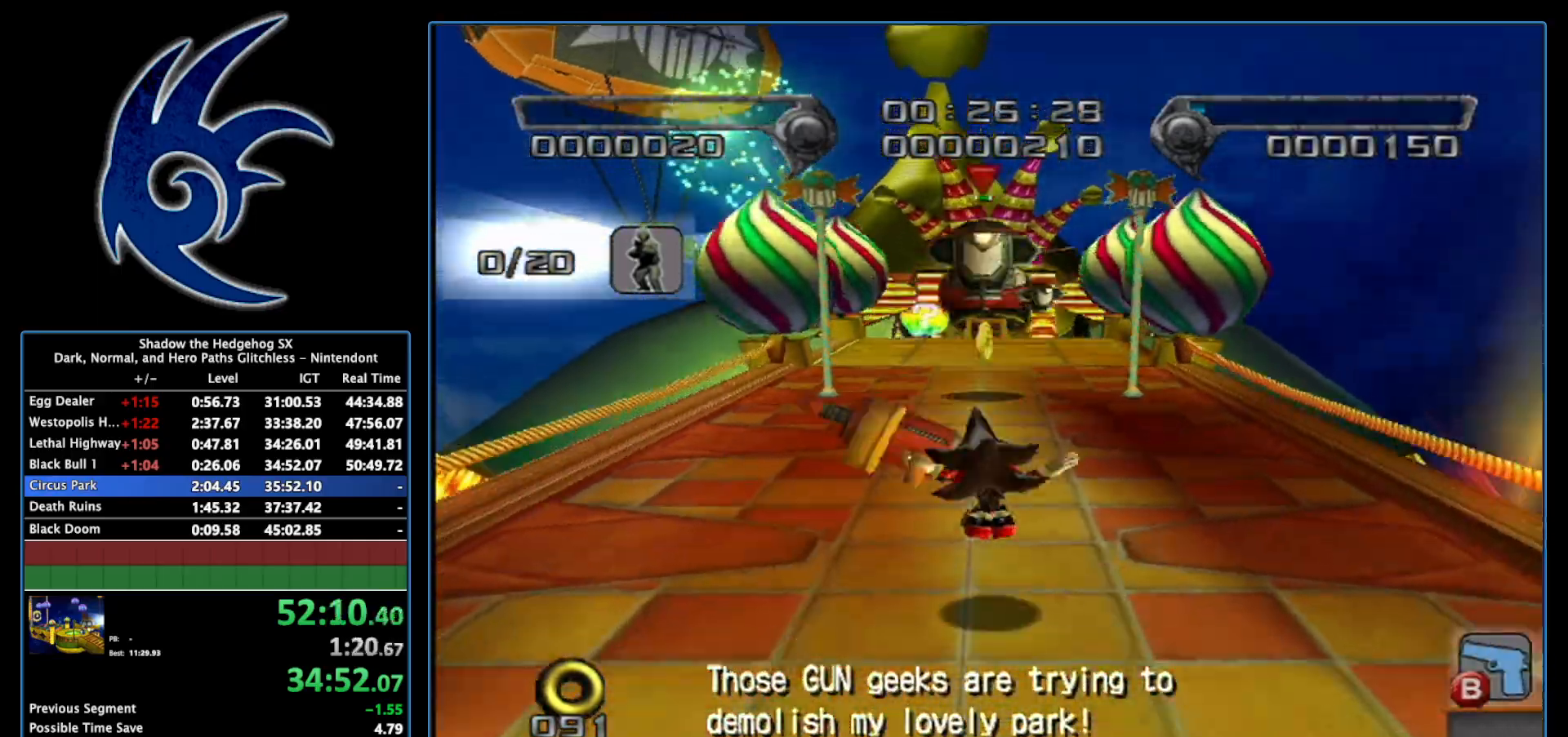
{"buttons": [], "left_stick": "up", "right_stick": "center", "events": []}
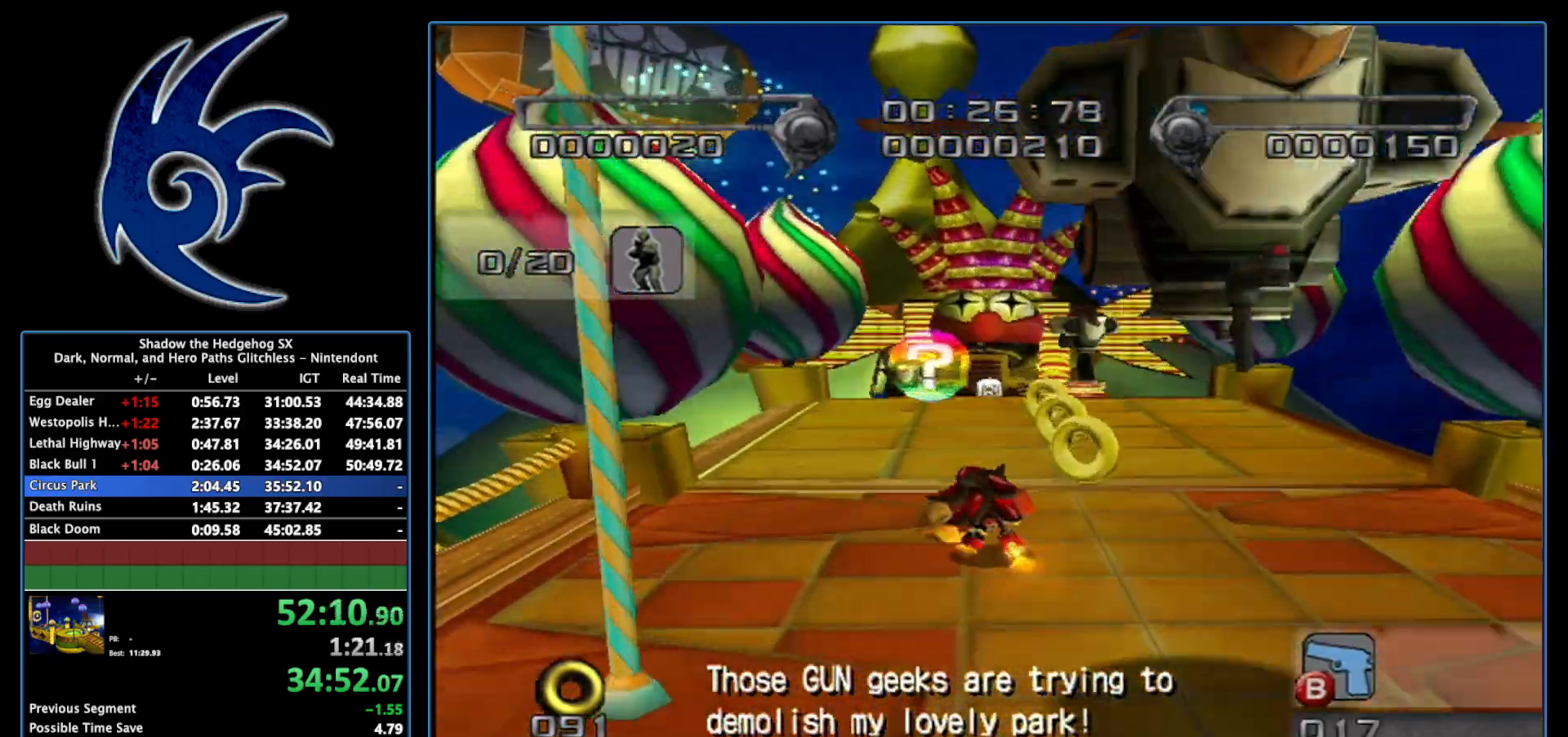
{"buttons": ["X"], "left_stick": "up", "right_stick": "center", "events": [[150, "left_stick", "center"], [233, "X", "down"], [300, "left_stick", "up"]]}
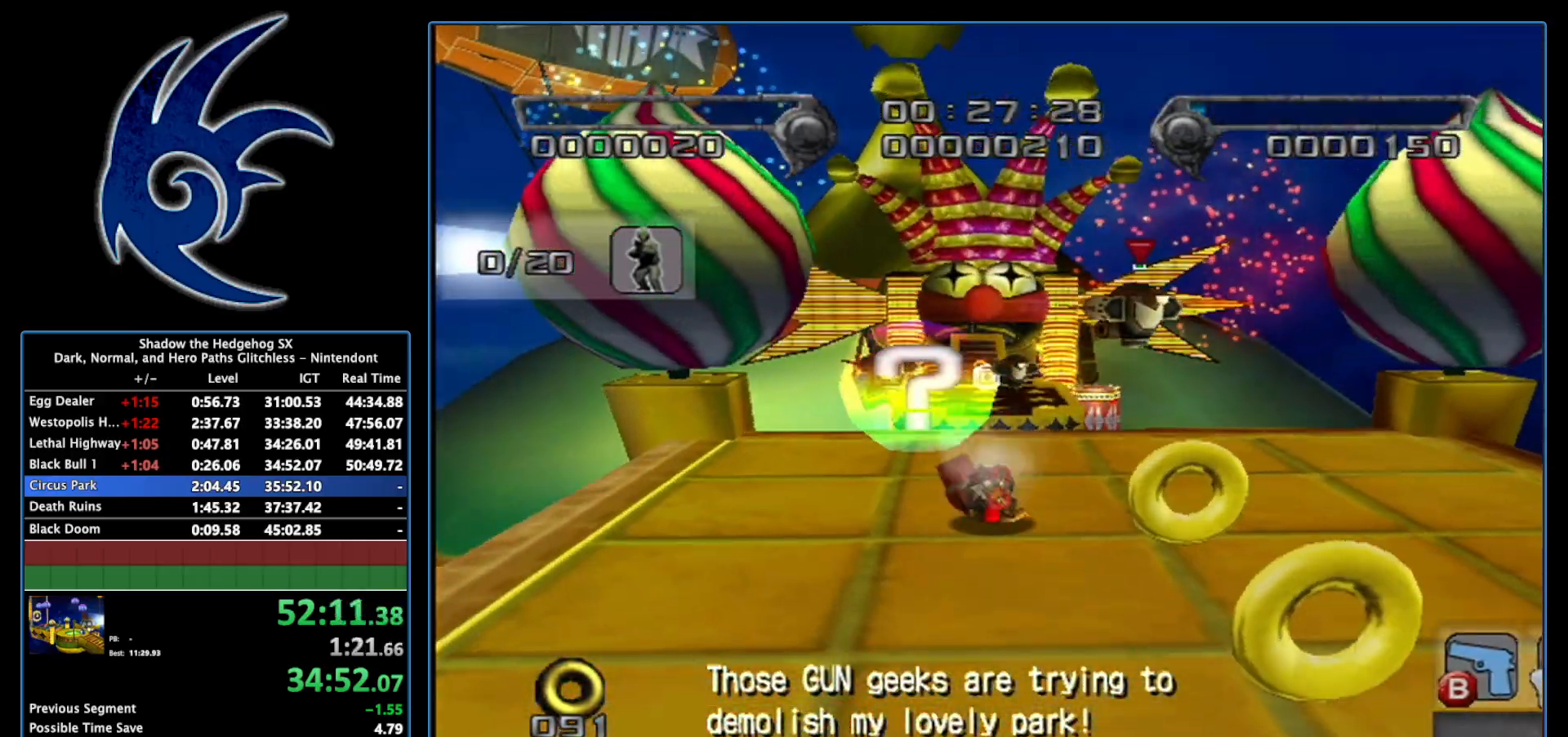
{"buttons": ["X"], "left_stick": "up", "right_stick": "center", "events": []}
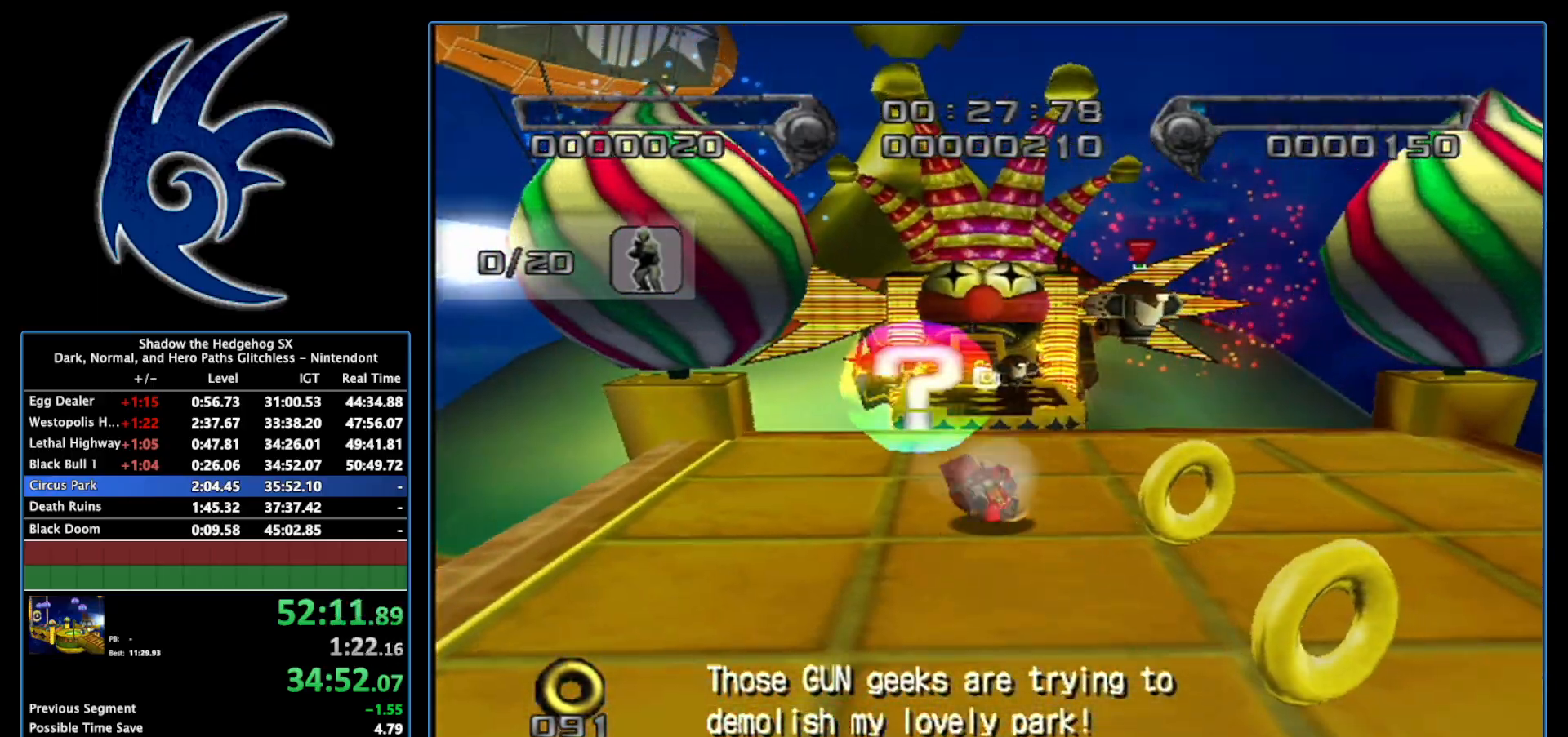
{"buttons": [], "left_stick": "up", "right_stick": "center", "events": [[367, "X", "up"]]}
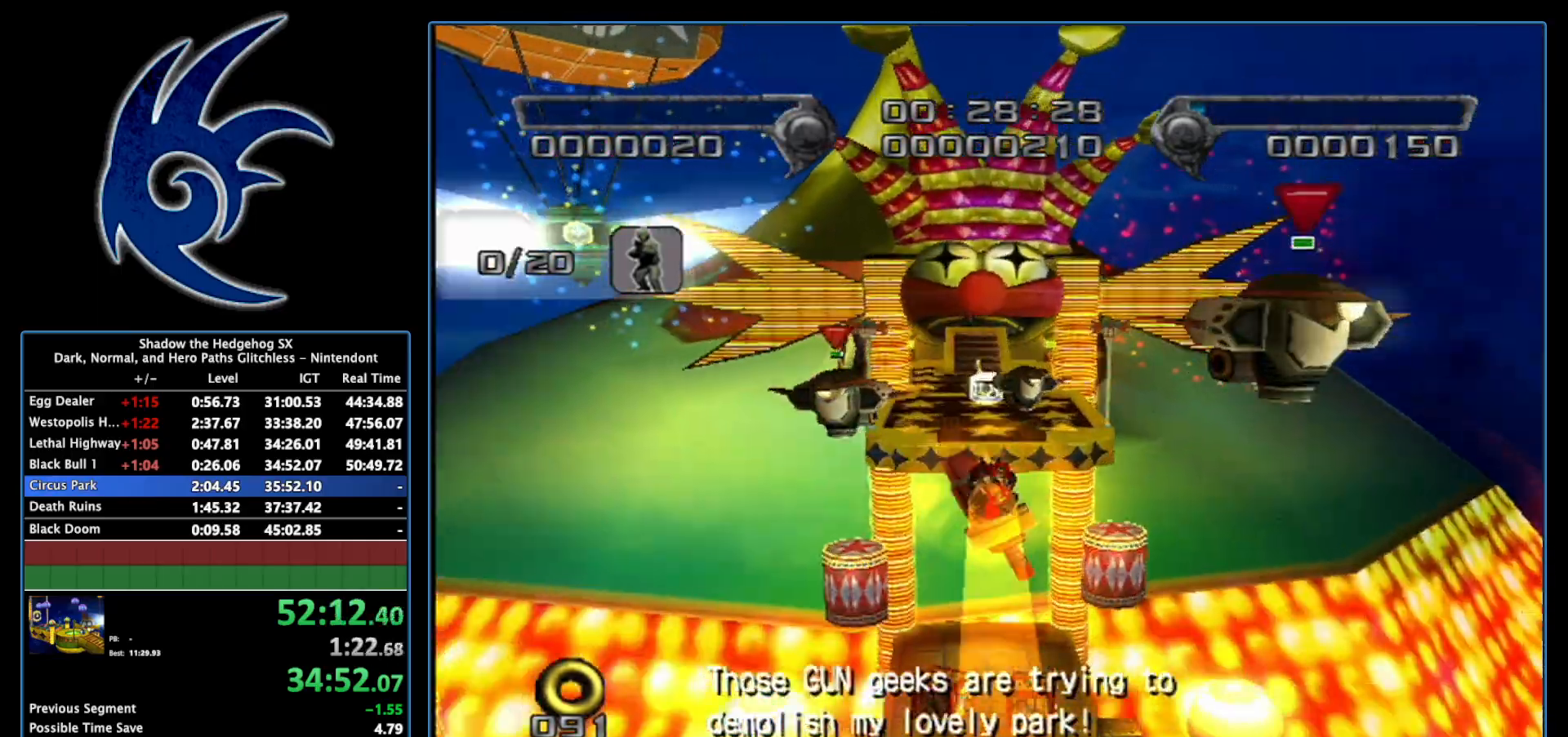
{"buttons": [], "left_stick": "up", "right_stick": "center", "events": [[233, "left_stick", "up-right"], [400, "left_stick", "up"]]}
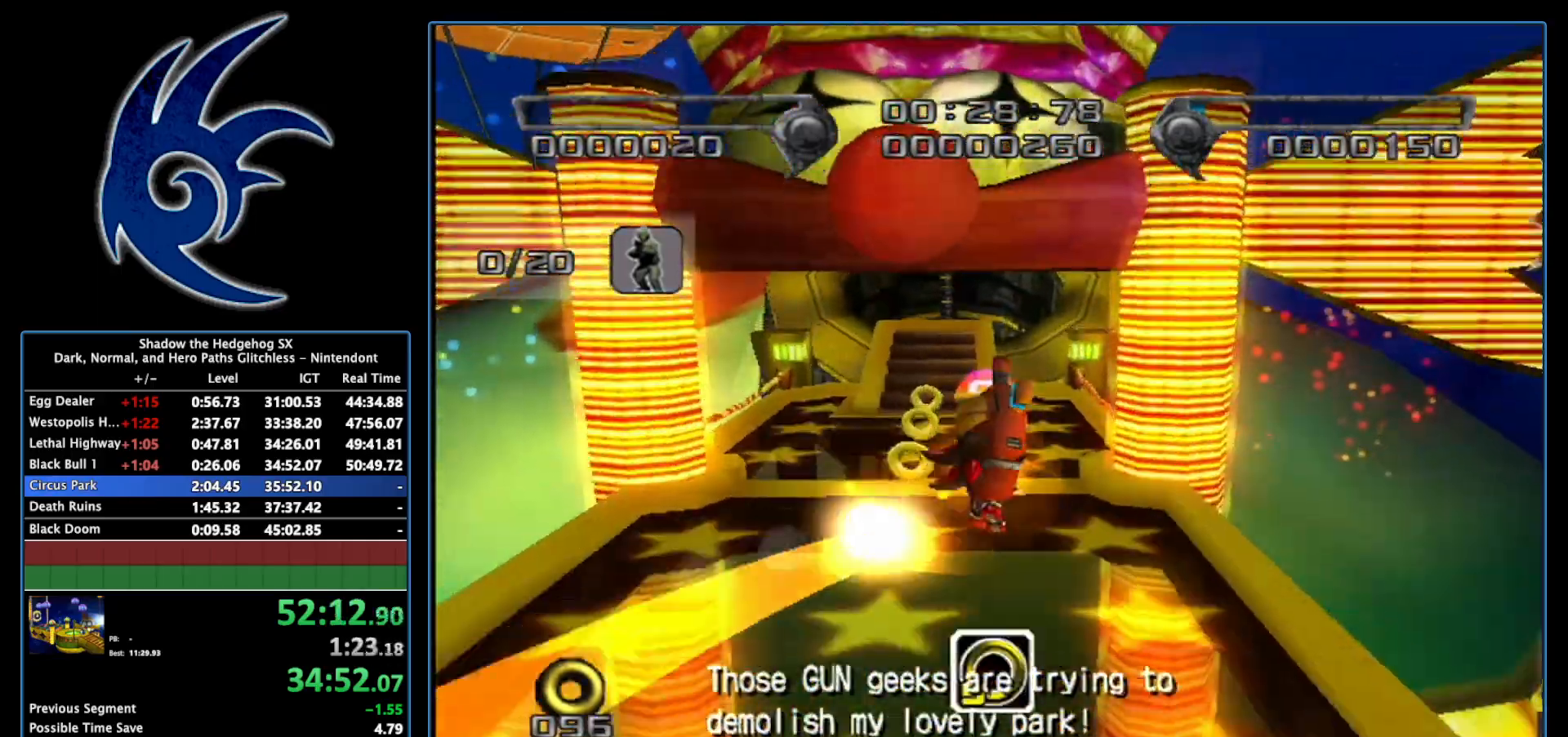
{"buttons": [], "left_stick": "up", "right_stick": "center", "events": [[233, "left_stick", "up-right"], [333, "left_stick", "up"]]}
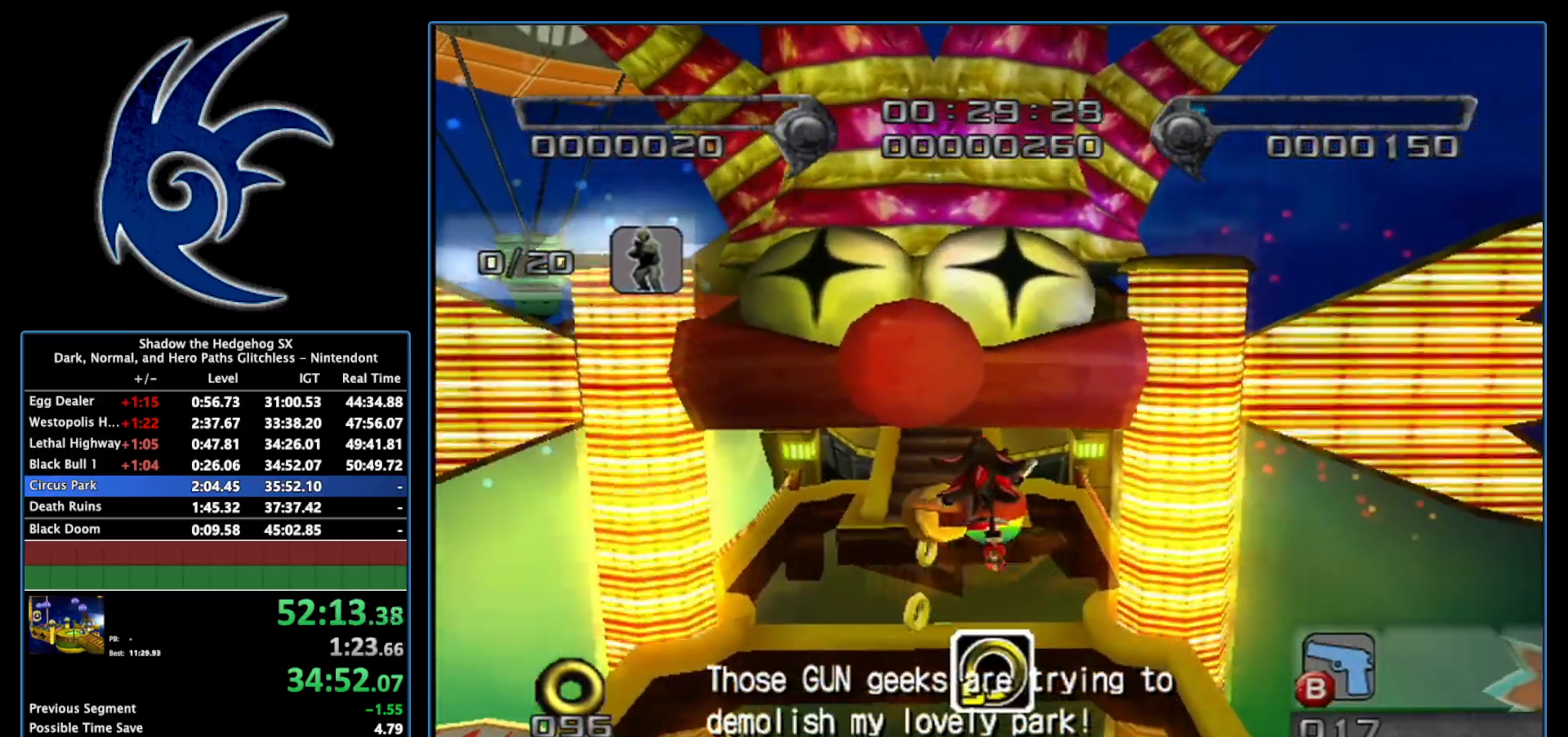
{"buttons": [], "left_stick": "up", "right_stick": "center", "events": []}
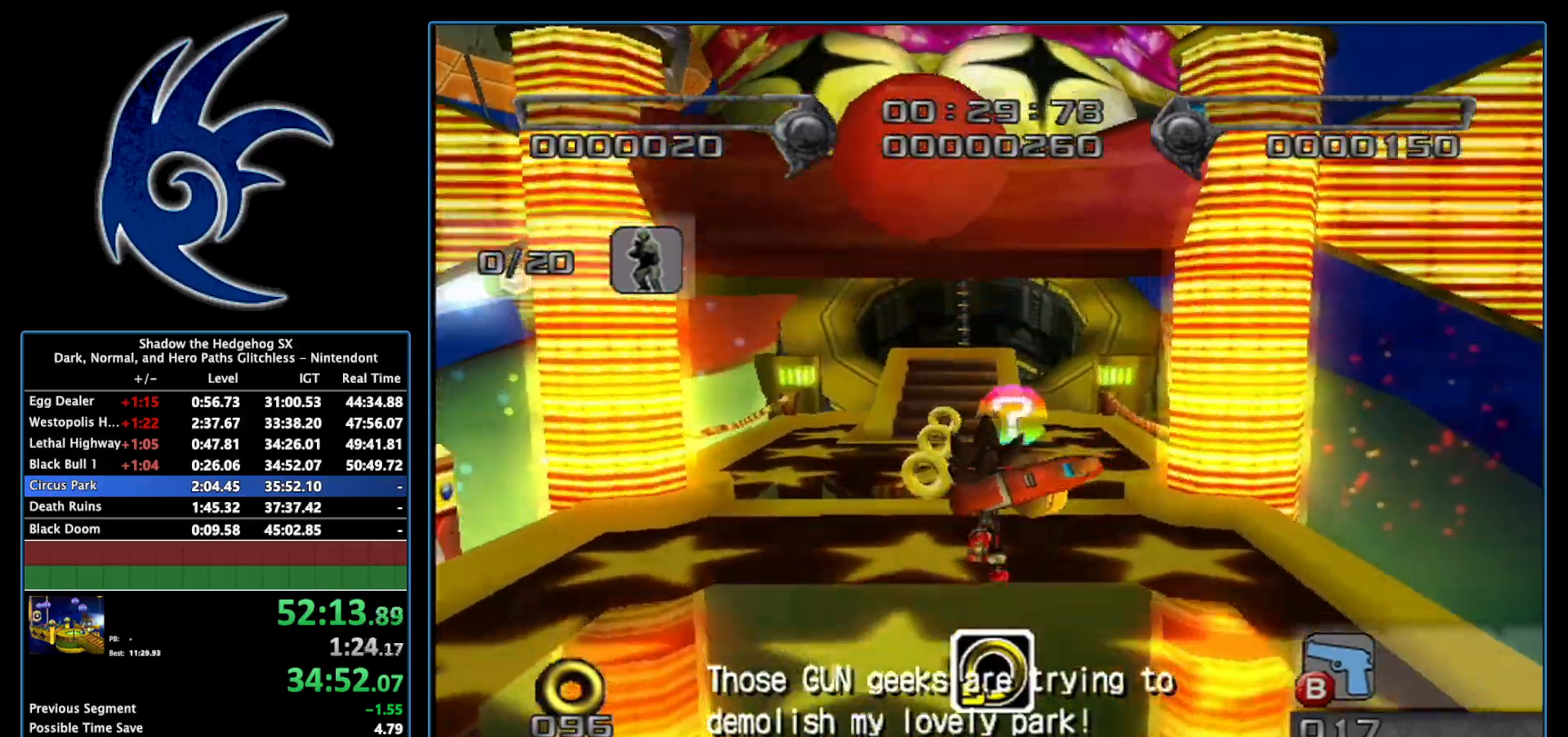
{"buttons": [], "left_stick": "up", "right_stick": "center", "events": []}
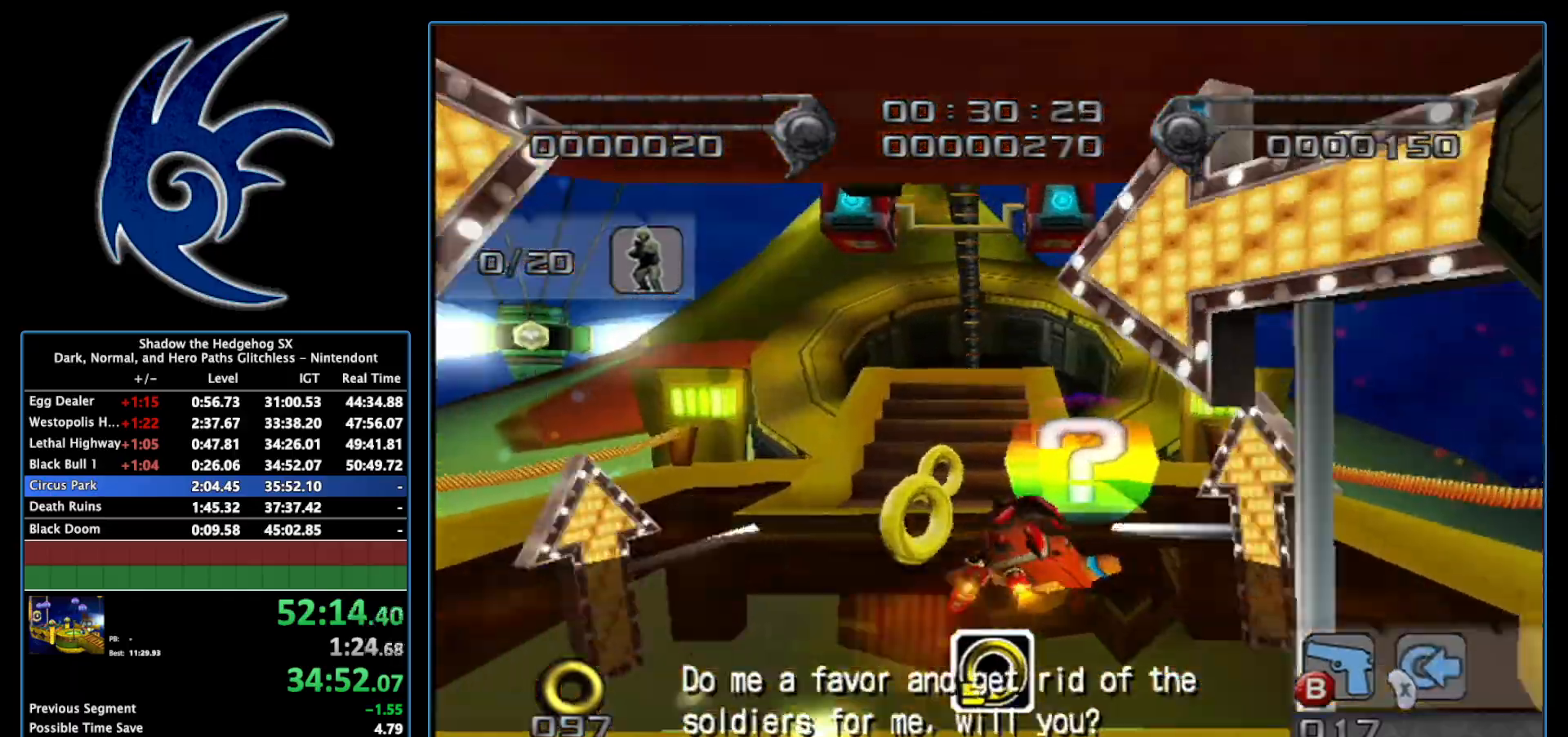
{"buttons": ["A"], "left_stick": "up", "right_stick": "center", "events": [[233, "A", "down"]]}
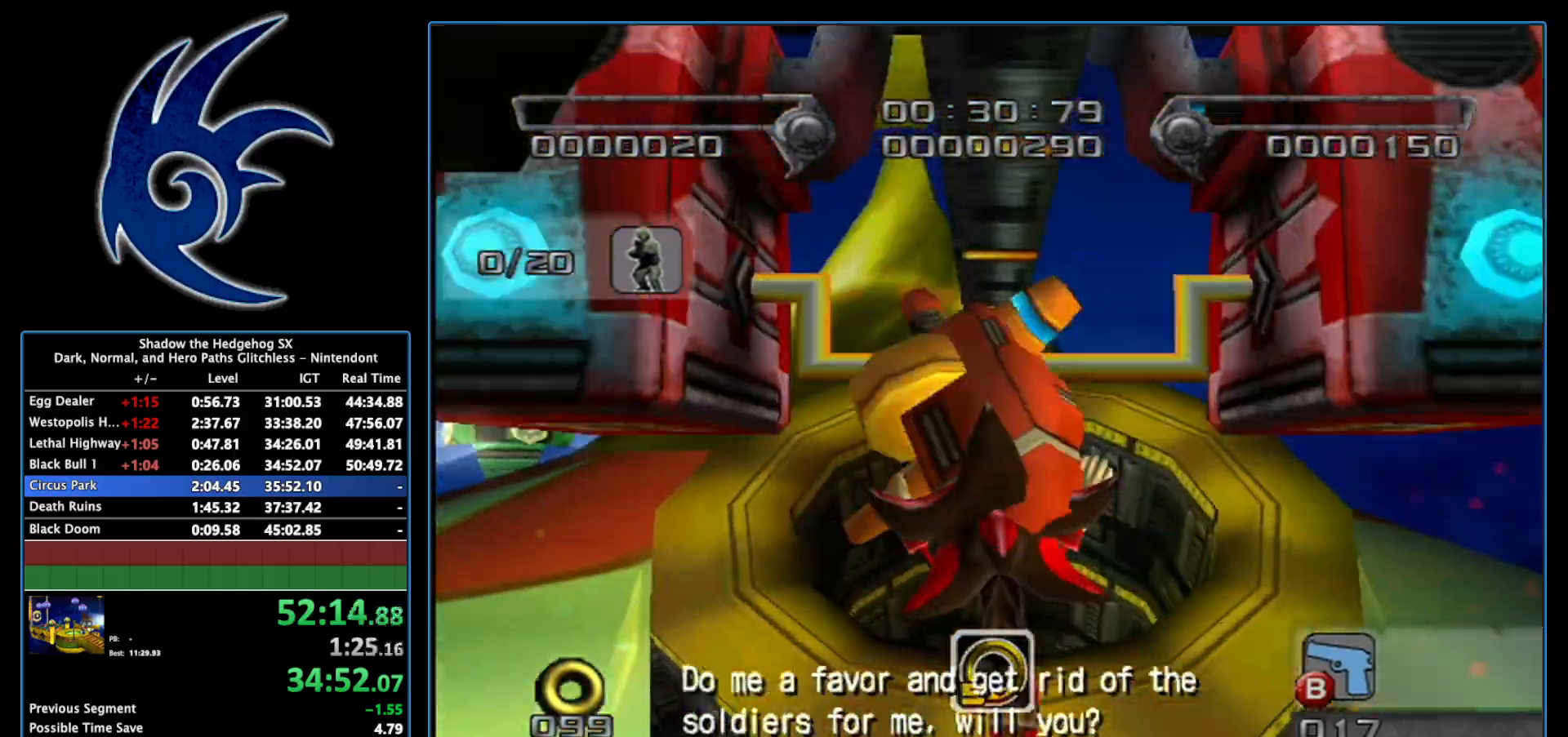
{"buttons": [], "left_stick": "center", "right_stick": "center", "events": [[233, "left_stick", "center"], [400, "A", "up"]]}